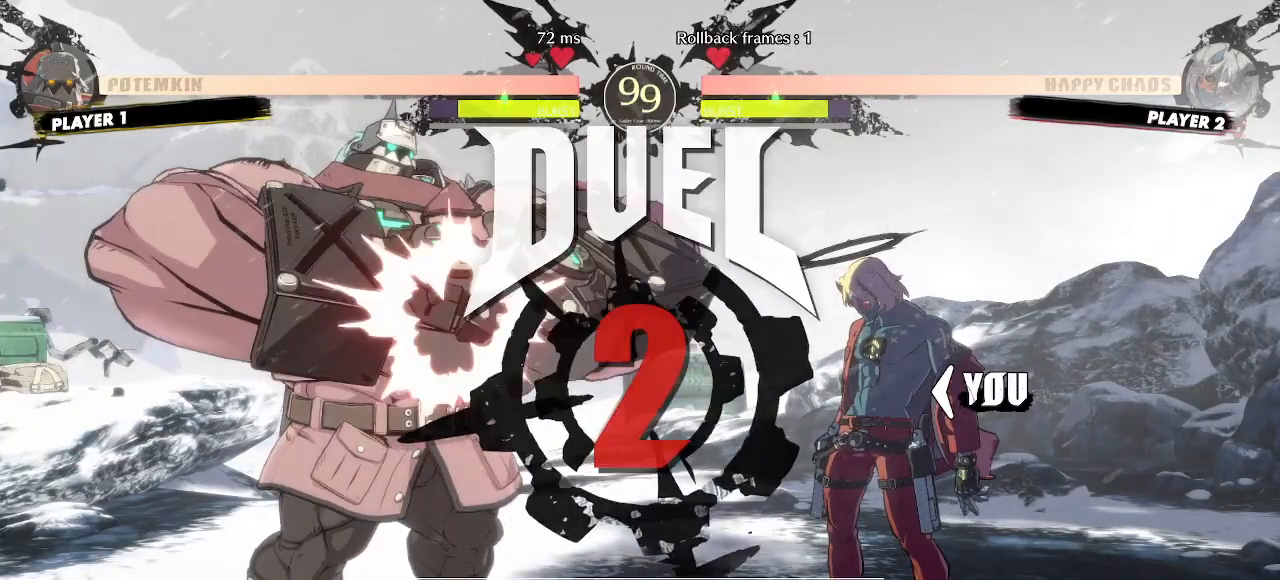
Gameplay with a controller (arcade stick); each line is a JSON object with the inputs held at the frame after it (dt_ms = milliseconds from this image to that frame). "events" lists button and stick changes between this image and that frame as [ms after this image, input, new state], when the widget could be followed in between. Not read: D DPAD_LEFT HS L3 P R3 S other_buttons.
{"dt_ms": 500, "buttons": ["DPAD_RIGHT"], "events": []}
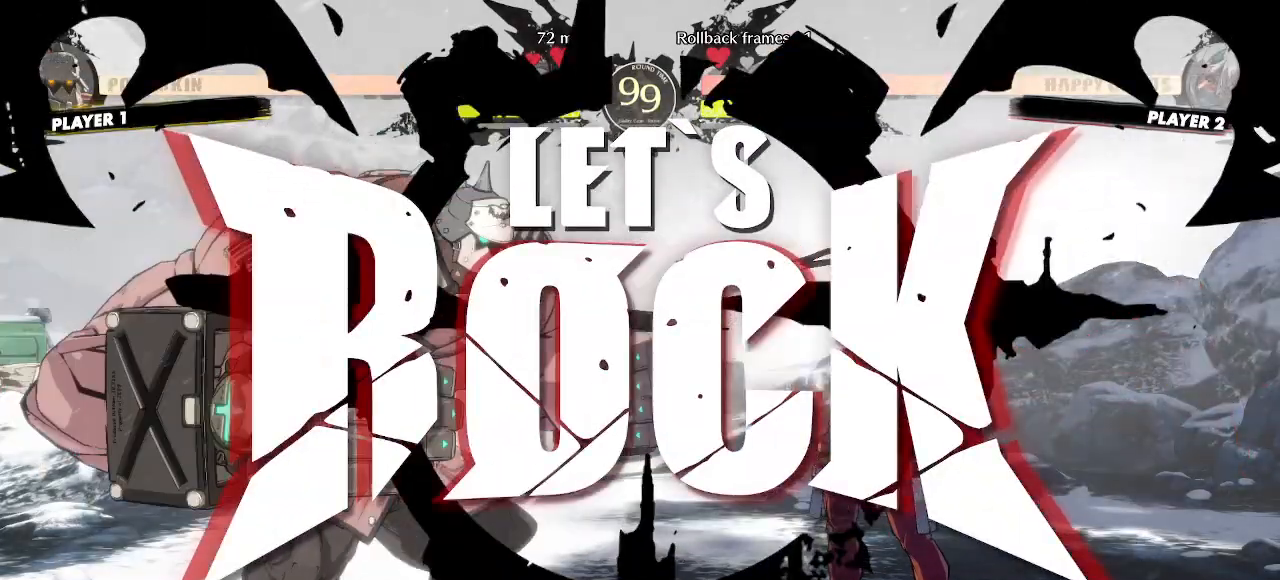
{"dt_ms": 1000, "buttons": ["DPAD_DOWN", "DPAD_RIGHT"]}
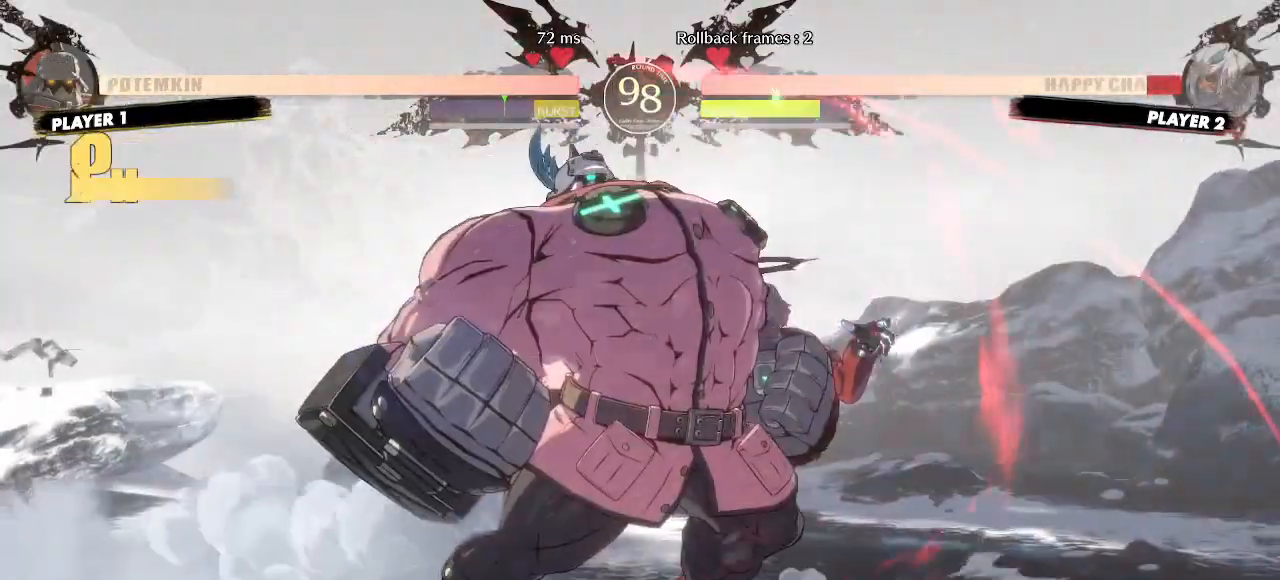
{"dt_ms": 500, "buttons": ["DPAD_RIGHT"]}
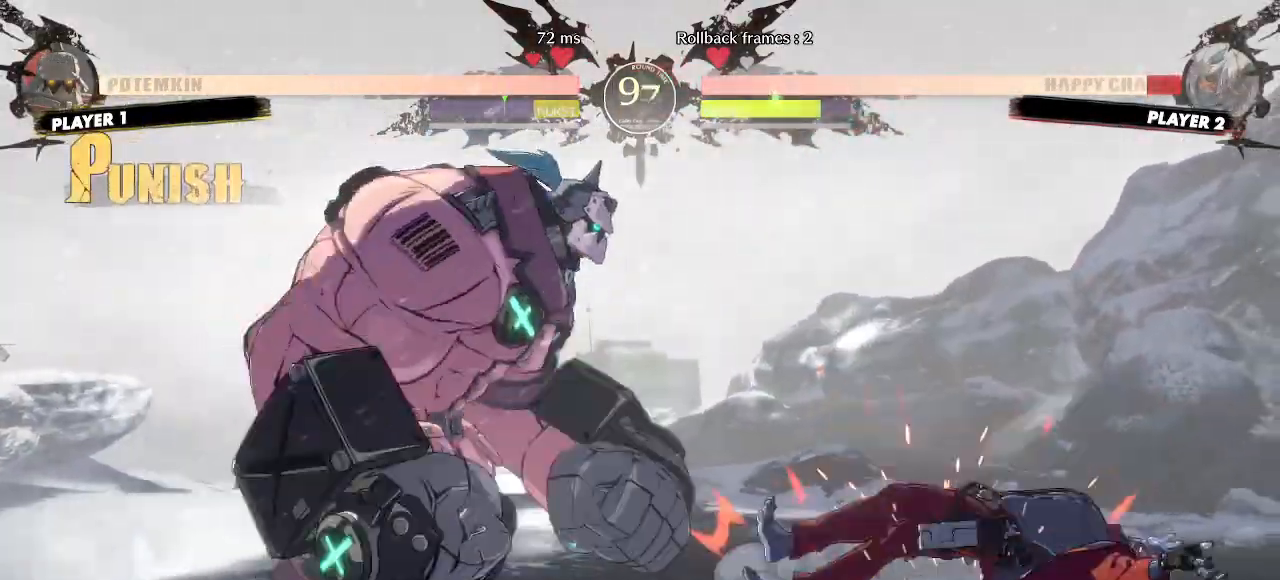
{"dt_ms": 500, "buttons": ["DPAD_RIGHT"], "events": []}
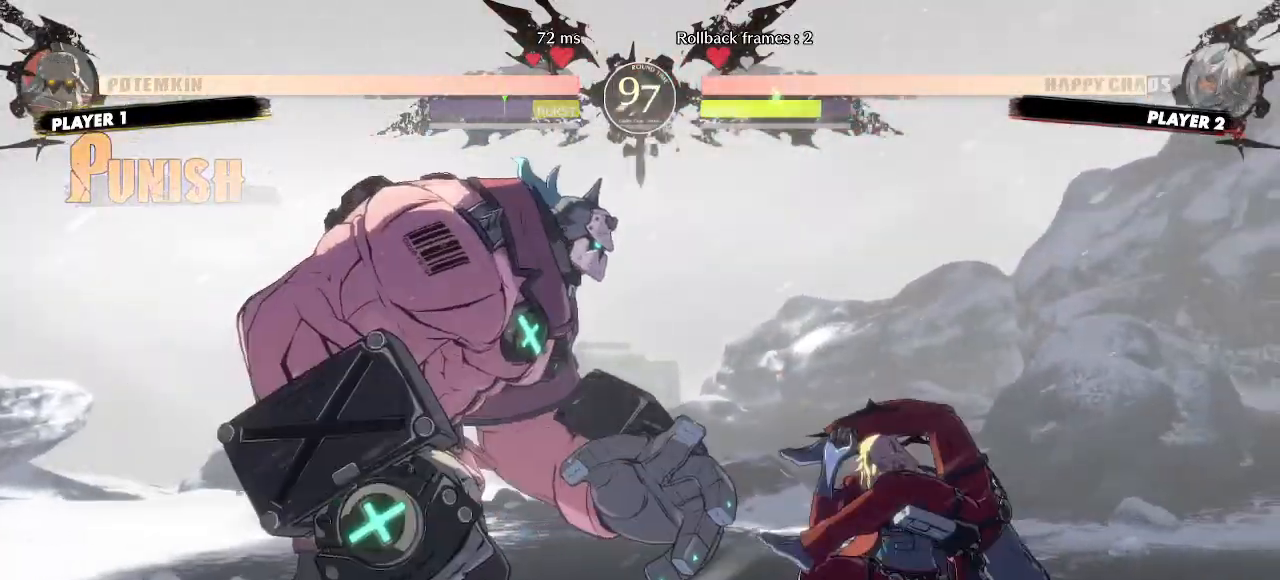
{"dt_ms": 1000, "buttons": ["DPAD_DOWN", "DPAD_RIGHT"]}